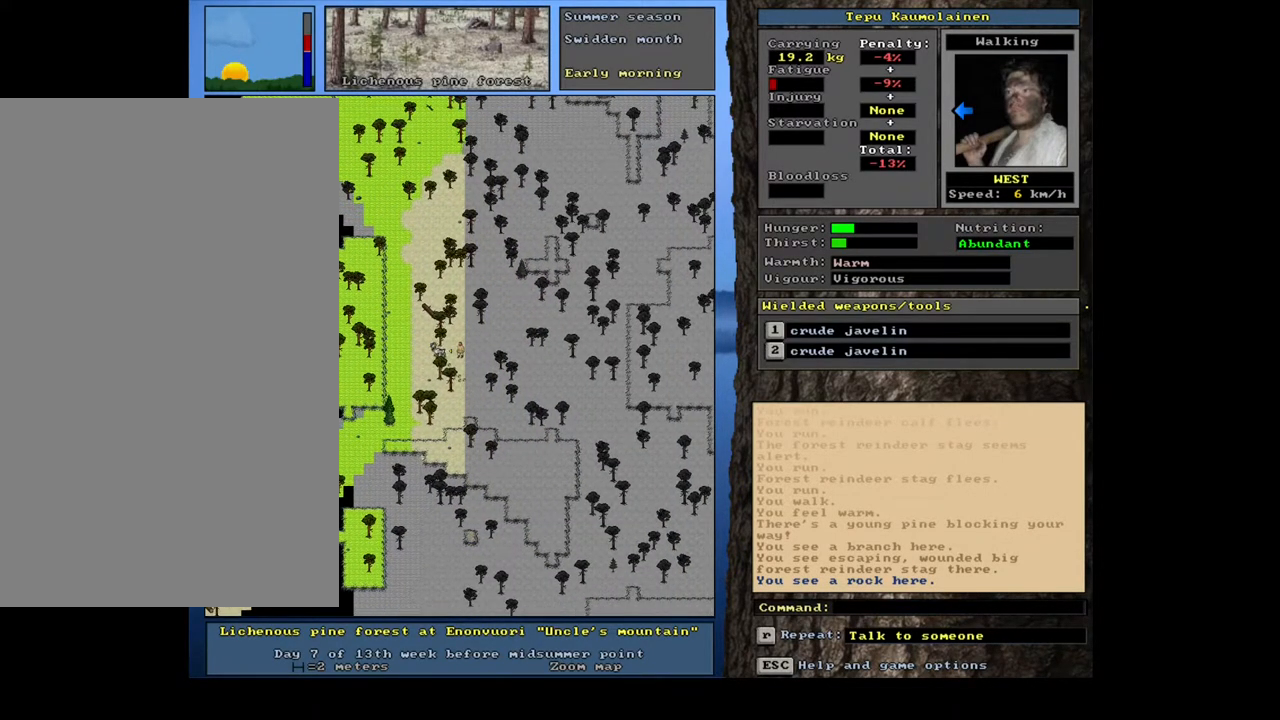
Gameplay with keyboard and mouse; each line is a JSON object with the keys and mouse buttons held at the frame after it. "events" lists presses ("down") and releases ("up") of ".", "/", "0", "1", "2", "3", "4", "5", "6", "7", "8", "9", "a", "alt_l", "alt_r", "b", "backslash", "backspace", "c", "caps_lock", "comma", "ctrl_l", "ctrl_r", "d", "down", "e", "equals", "escape", "f", "f1", "f10", "f11", "f12", "f2", "f3", "f4", "f5", "f6", "f7", "f8", "f9", "g", "h", "i", "j", "k", "l", "lbracket", "left", "m", "minus", "n", "num0", "num1", "num2", "num3", "num4", "num5", "num6", "num7", "num8", "num9", "o", "p", "q", "r", "rbracket", "return", "right", "s", "semicolon", "shift_l", "shift_r", "space", "super", "t", "tab", "tilde", "u", "up", "v", "w", "x", "y", "z", "mouse_left", "mouse_wheel", "mouse_right", "mouse_mb4" and "mouse_mb5" between this image and that frame as [ms after this image, input, new state], when the widget could be followed in between. "mouse_left", "mouse_wheel", "mouse_right", "mouse_mb4", "mouse_mb5" = the "left", "wheel", "right", "mb4", "mb5" buttons of the "mouse" list. No other keys are recorded. "wheel" means that the mouse wheel is clicked or scrolled. Mouse movement is not recorded.
{"keys": ["ctrl_l"], "mouse": [], "events": []}
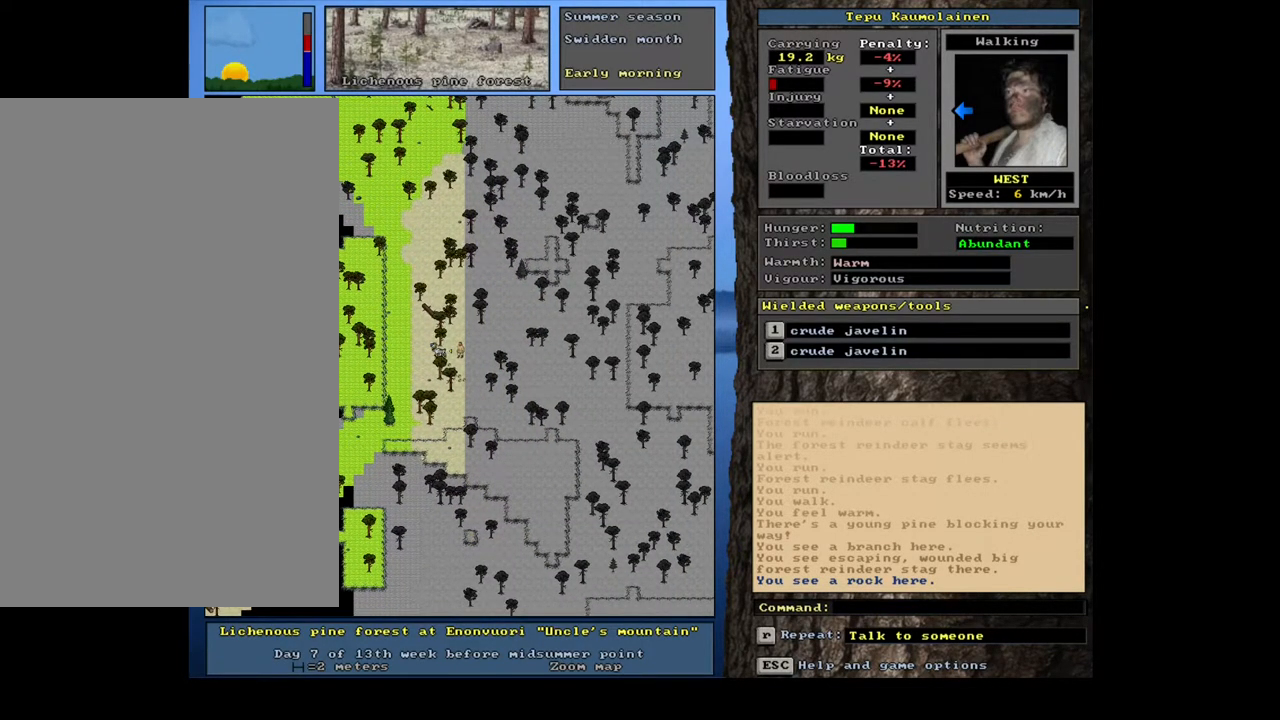
{"keys": ["ctrl_l"], "mouse": [], "events": []}
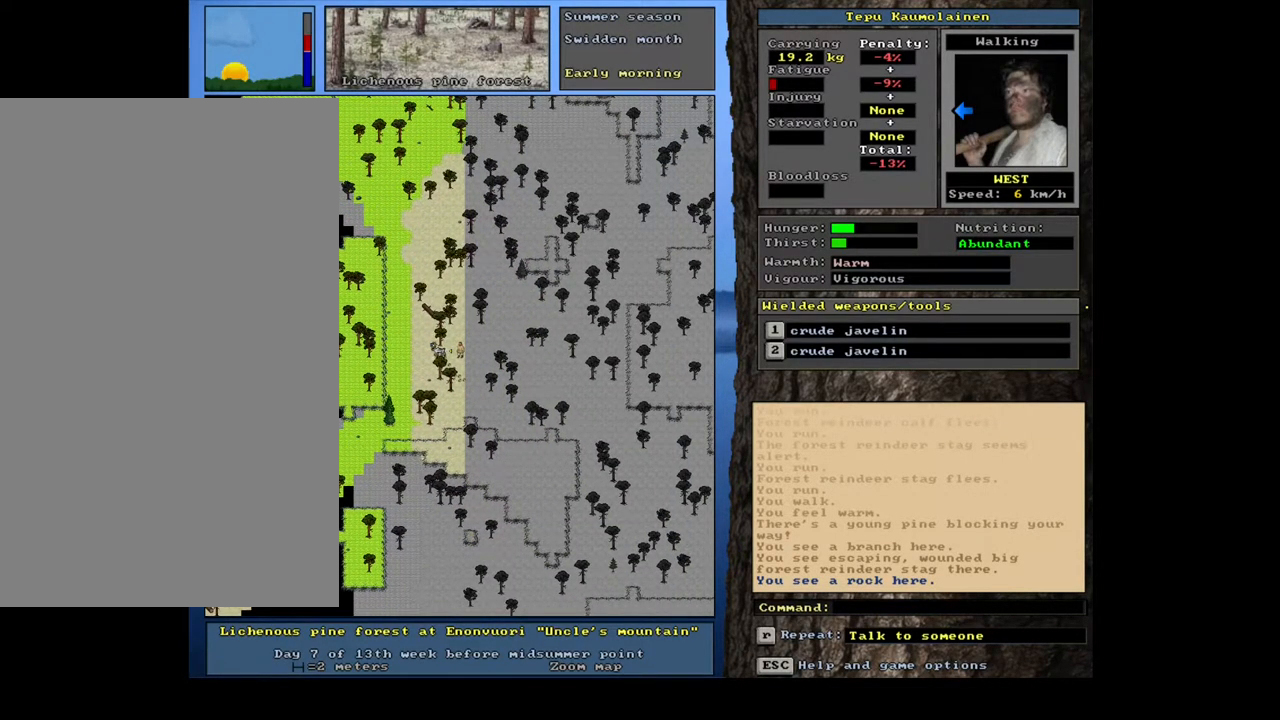
{"keys": ["ctrl_l"], "mouse": [], "events": []}
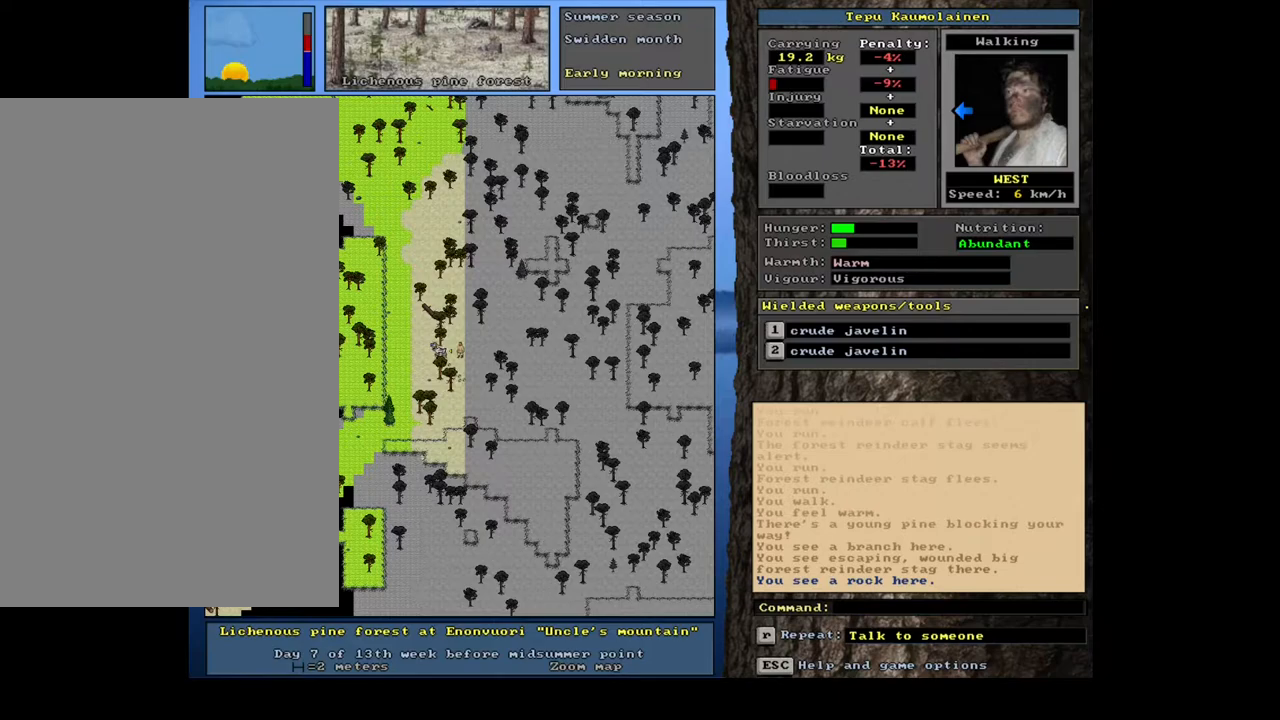
{"keys": ["ctrl_l"], "mouse": [], "events": [[333, "num4", "down"], [400, "num4", "up"]]}
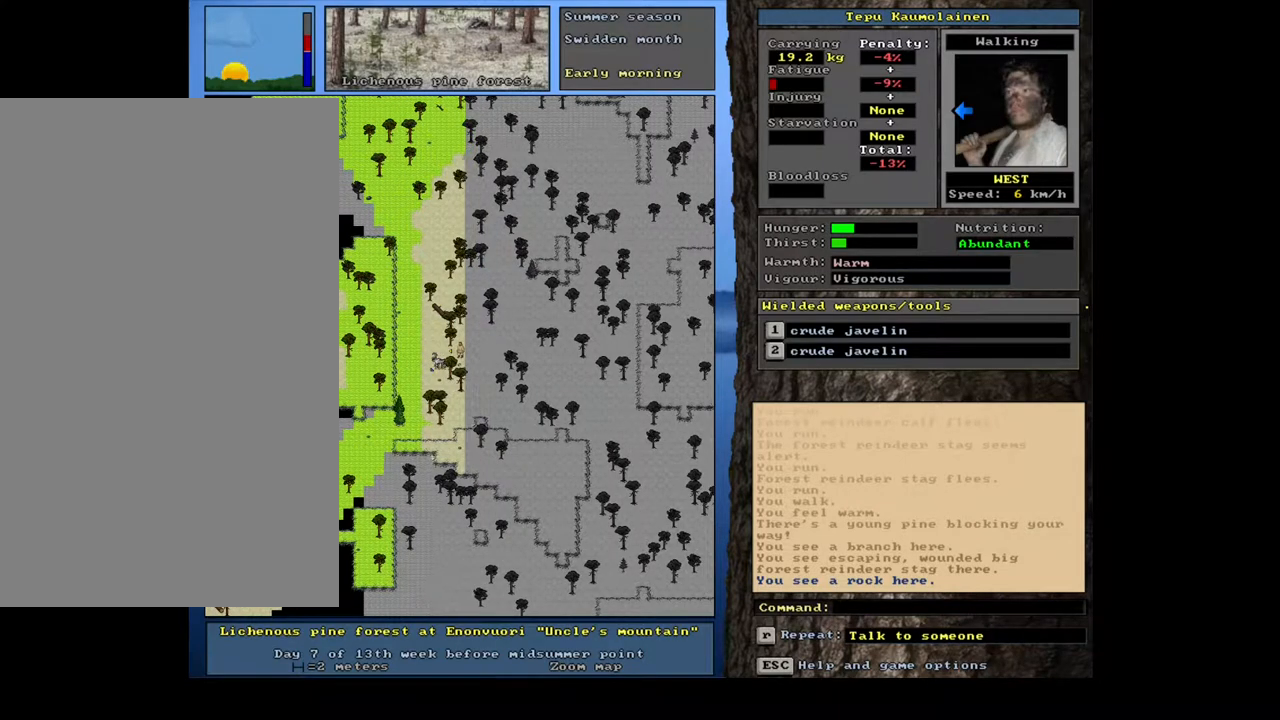
{"keys": ["ctrl_l"], "mouse": [], "events": []}
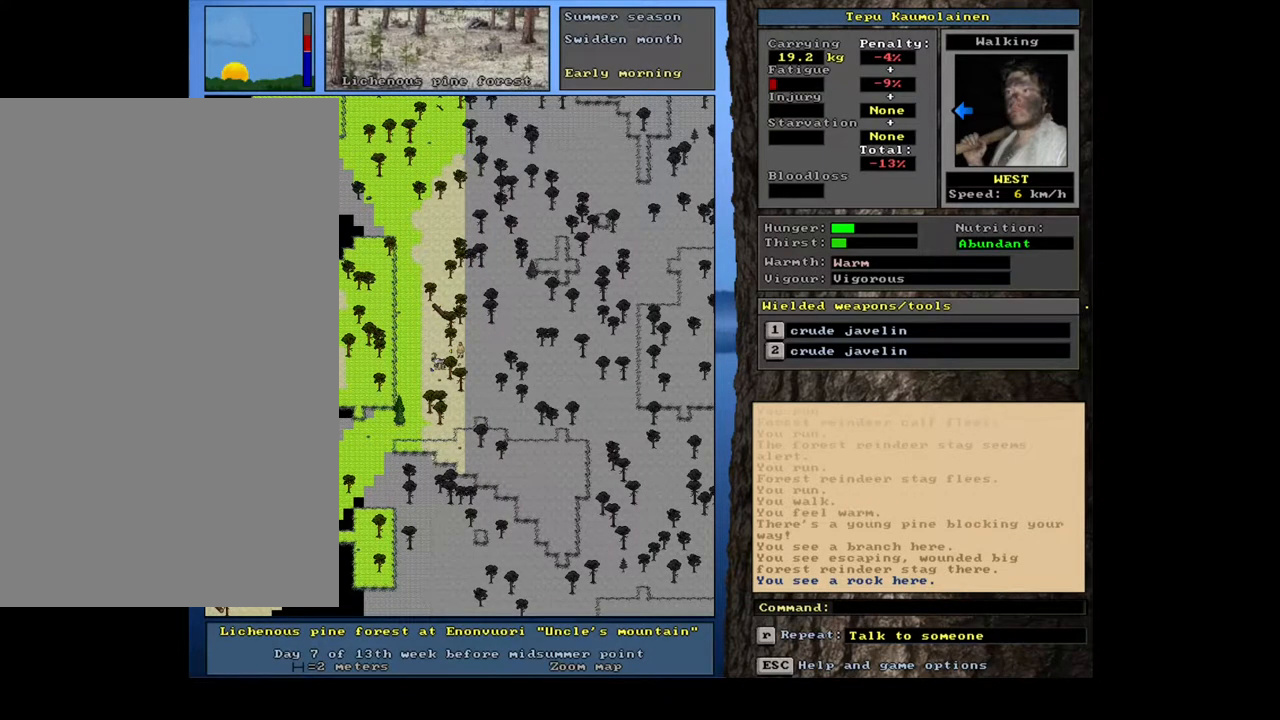
{"keys": ["ctrl_l", "num1"], "mouse": [], "events": [[400, "num1", "down"]]}
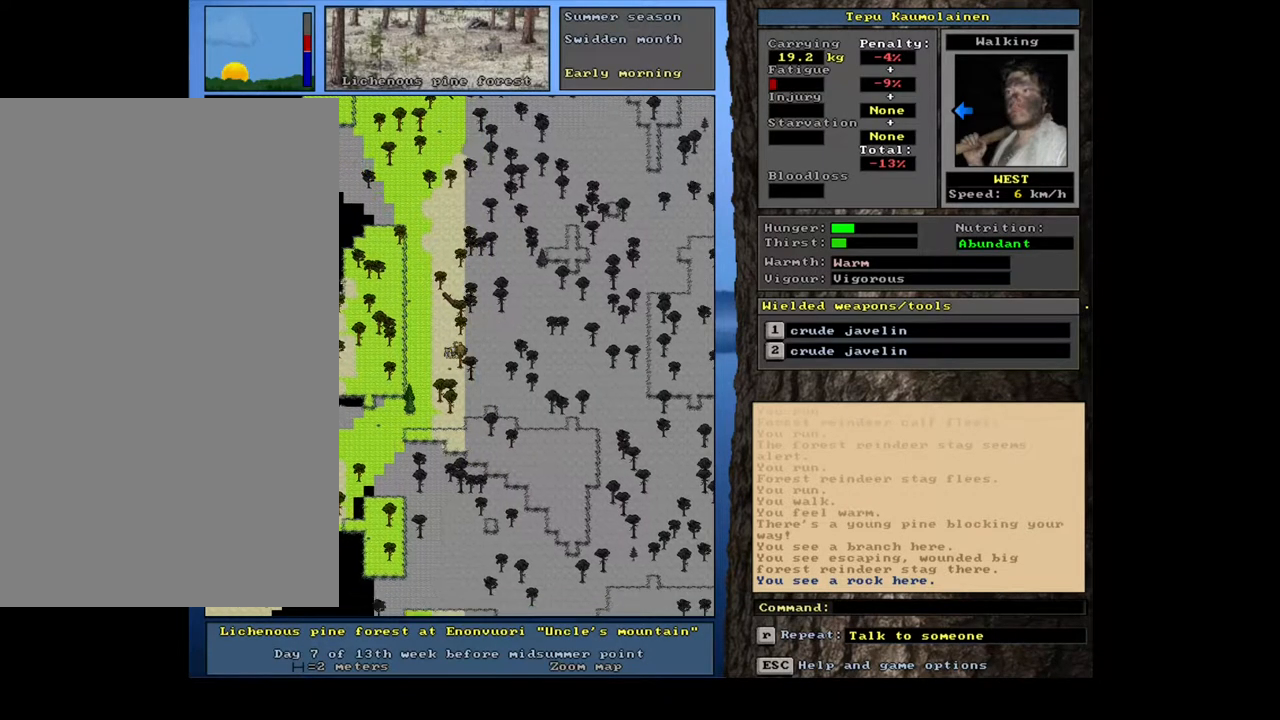
{"keys": [], "mouse": [], "events": [[17, "num1", "up"], [433, "ctrl_l", "up"]]}
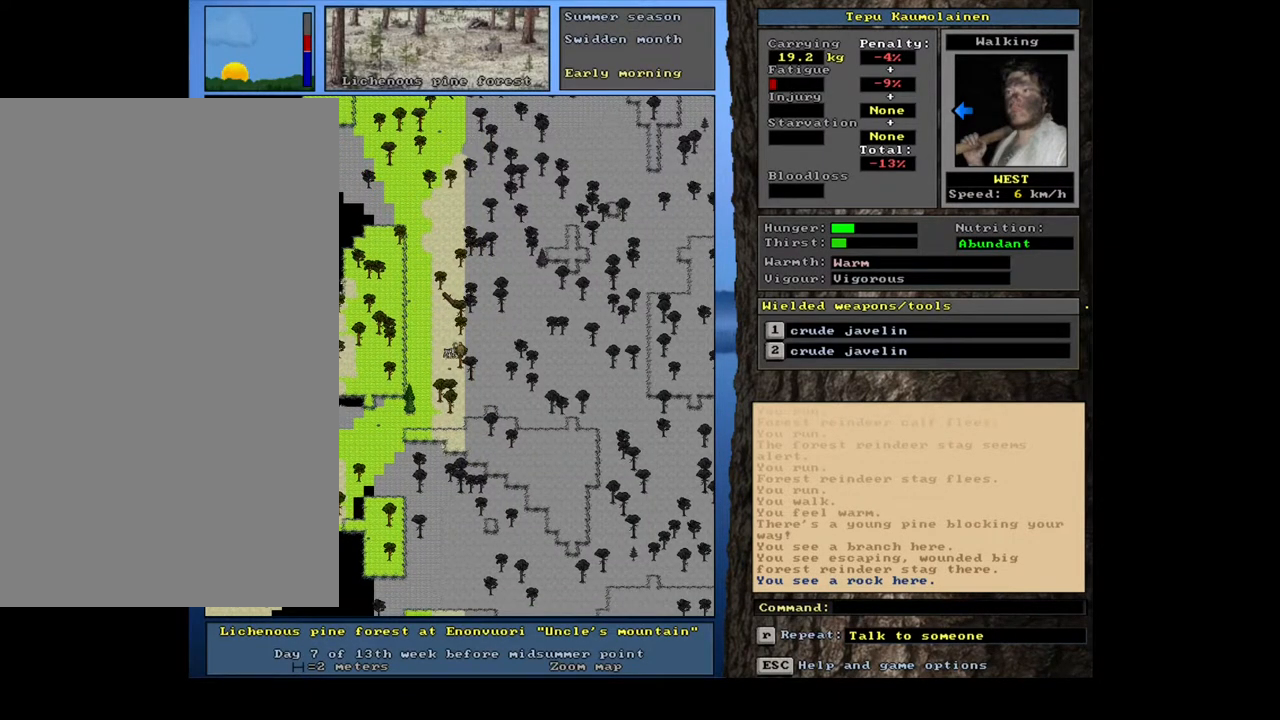
{"keys": [], "mouse": [], "events": []}
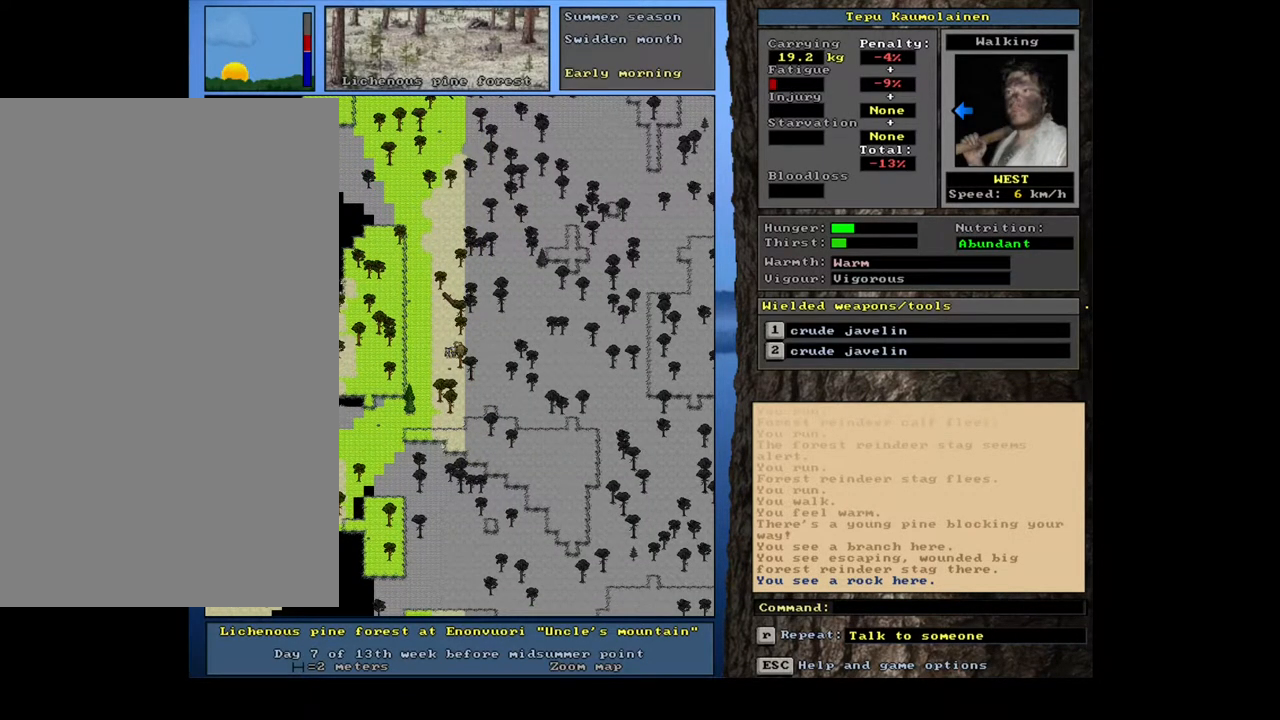
{"keys": ["ctrl_l"], "mouse": [], "events": [[133, "ctrl_l", "down"], [200, "num6", "down"], [317, "num6", "up"]]}
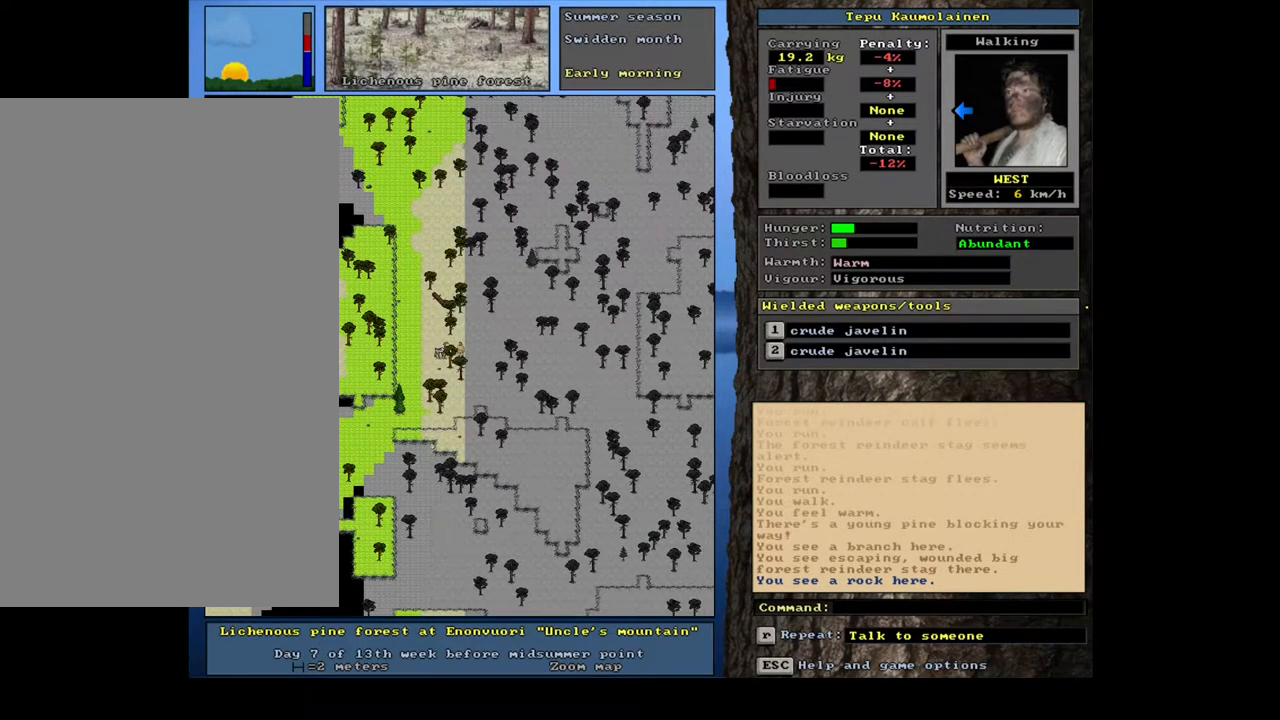
{"keys": ["ctrl_l"], "mouse": [], "events": [[400, "num6", "down"], [483, "num6", "up"]]}
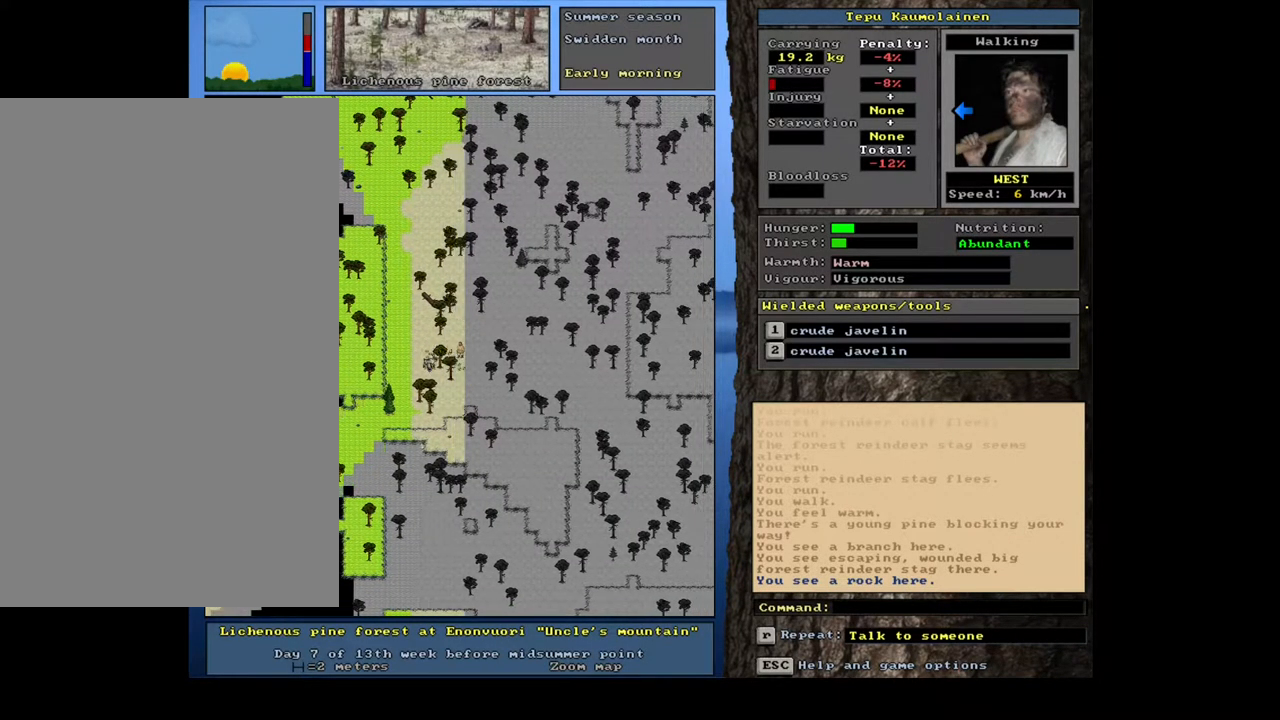
{"keys": ["ctrl_l"], "mouse": [], "events": []}
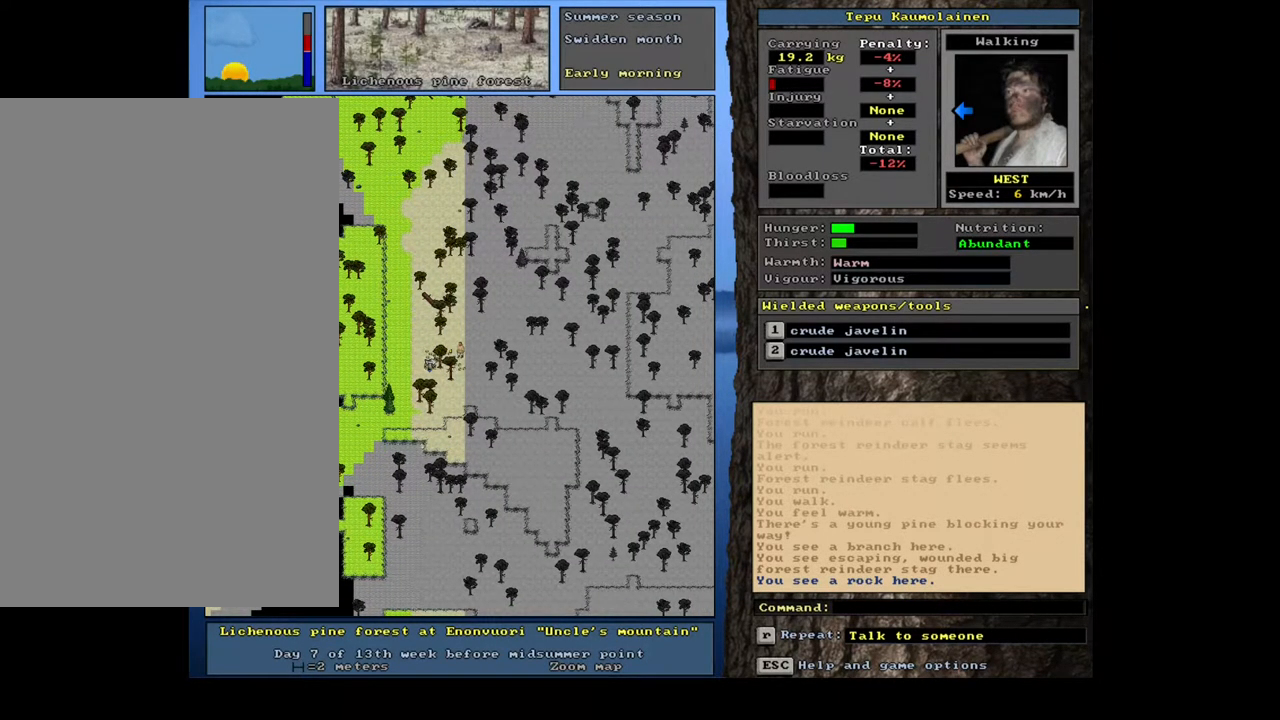
{"keys": ["f3"], "mouse": [], "events": [[50, "ctrl_l", "up"], [500, "f3", "down"]]}
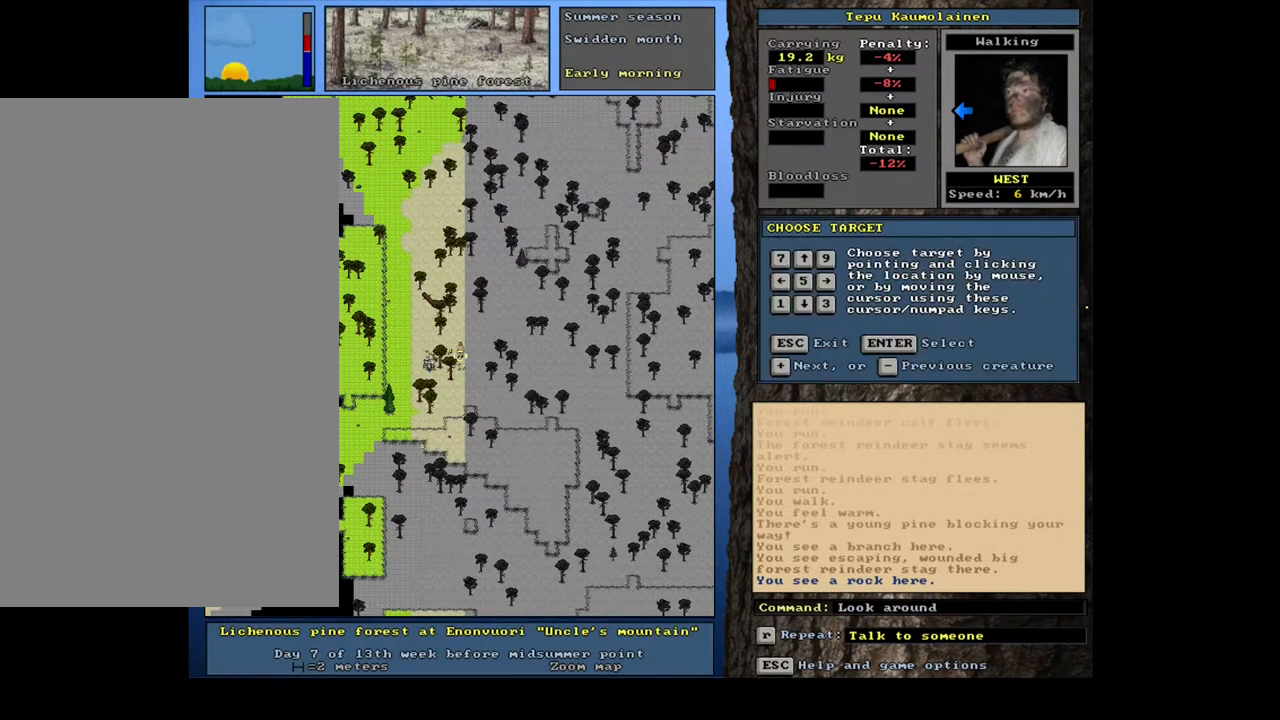
{"keys": ["shift_l"], "mouse": [], "events": [[100, "f3", "up"], [333, "shift_l", "down"]]}
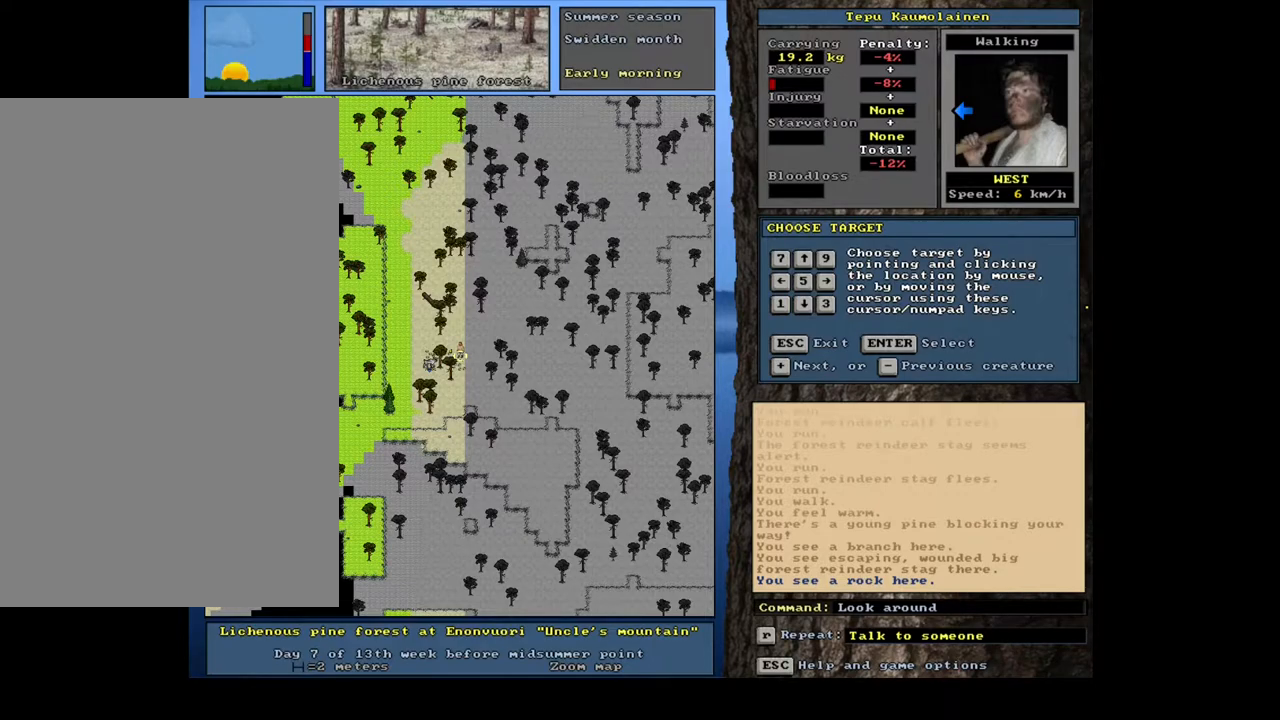
{"keys": [], "mouse": [], "events": [[17, "equals", "down"], [133, "equals", "up"], [233, "shift_l", "up"], [267, "return", "down"], [350, "return", "up"]]}
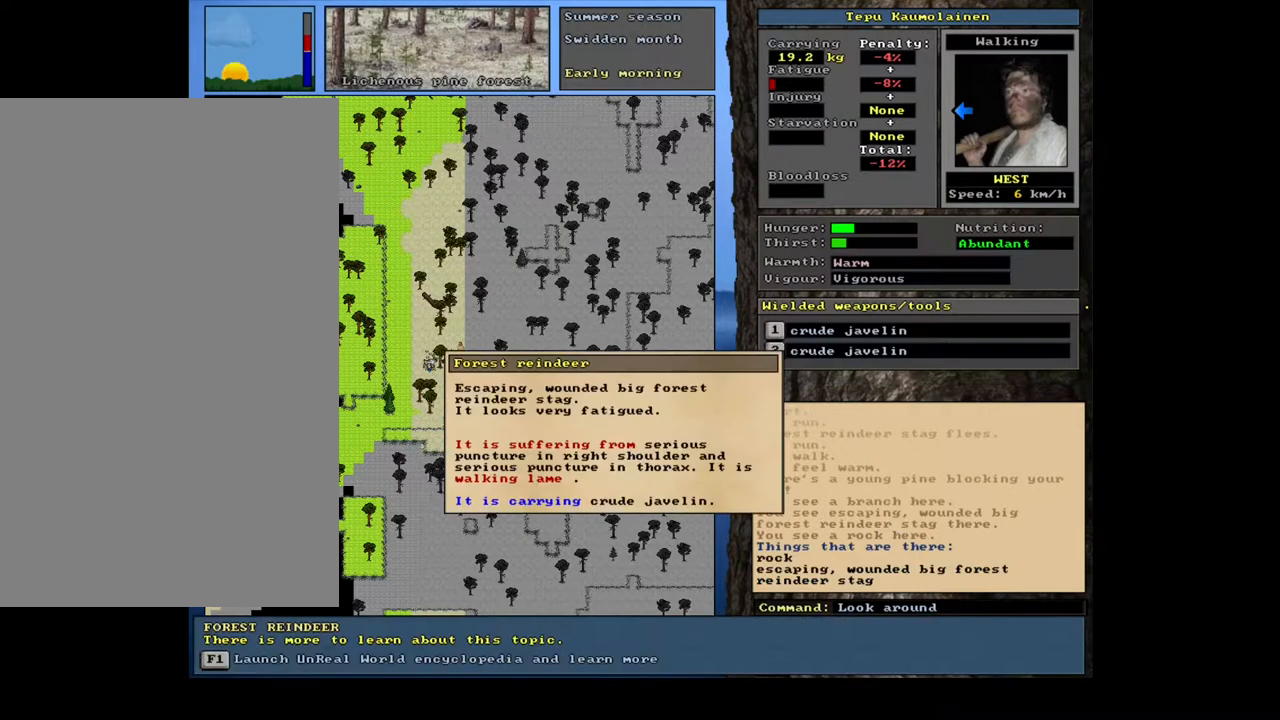
{"keys": [], "mouse": [], "events": []}
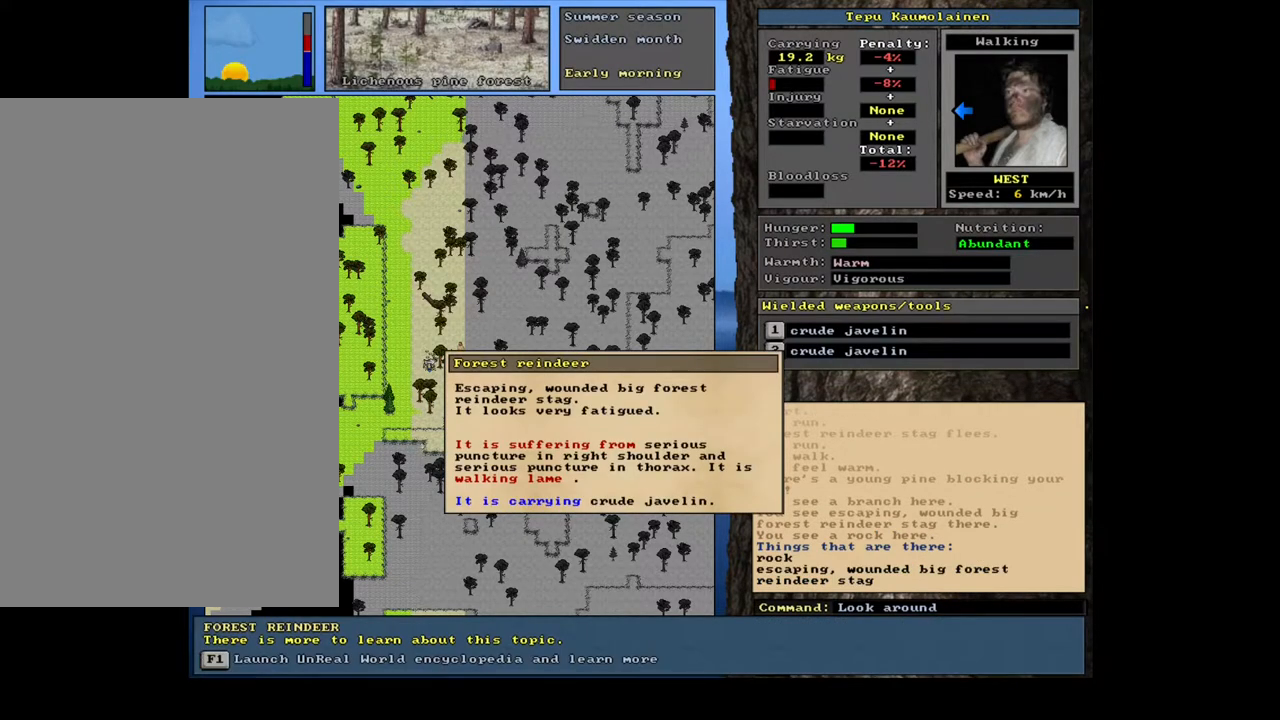
{"keys": ["escape"], "mouse": [], "events": [[467, "escape", "down"]]}
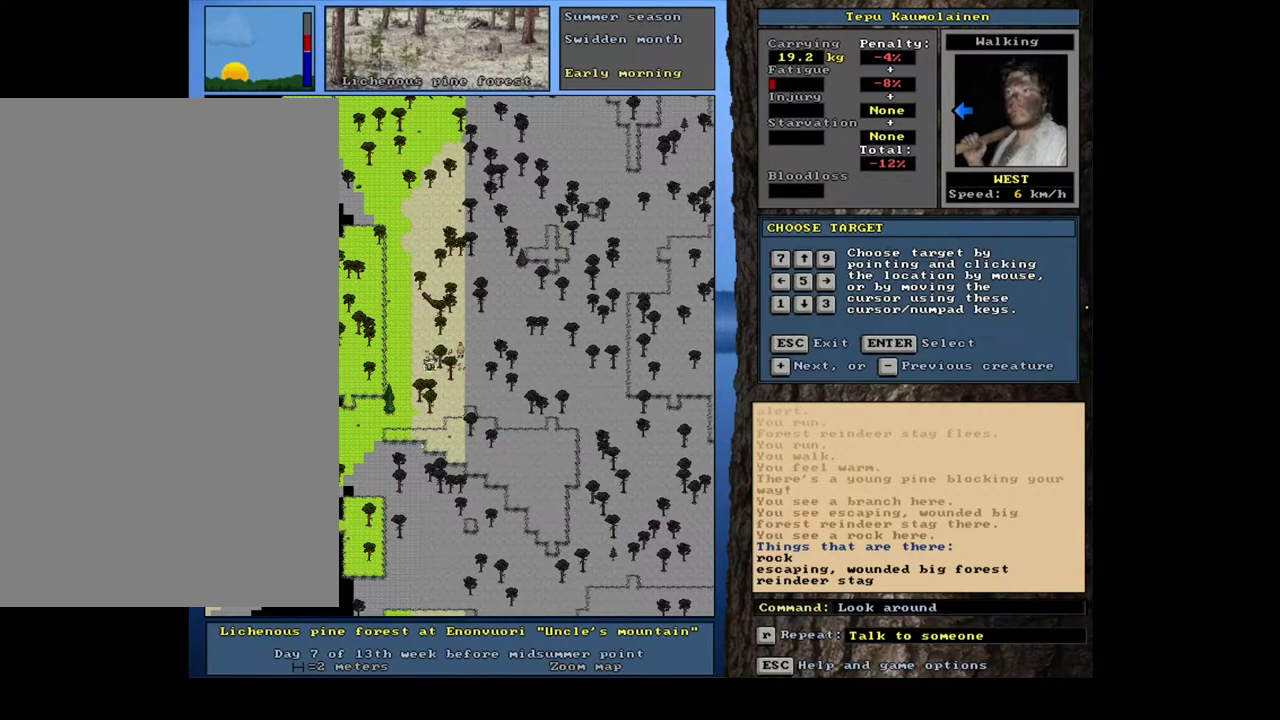
{"keys": [], "mouse": [], "events": [[33, "escape", "up"], [133, "escape", "down"], [217, "escape", "up"]]}
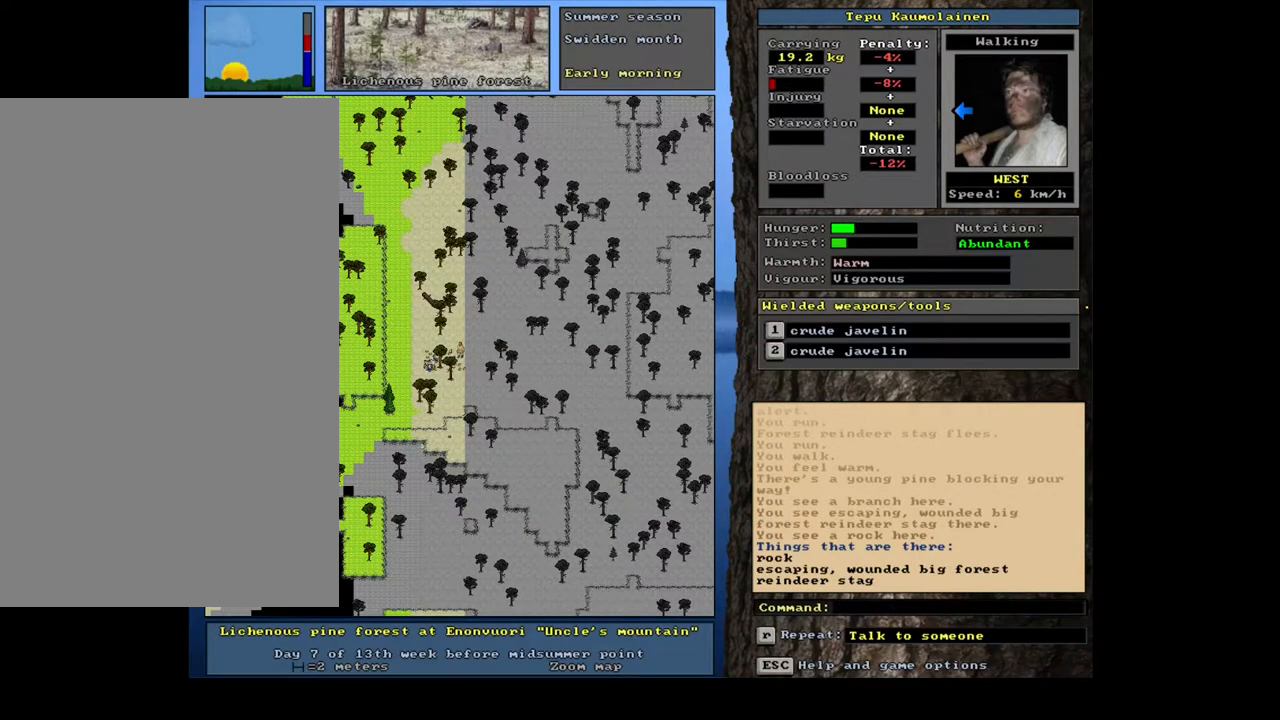
{"keys": ["ctrl_l"], "mouse": [], "events": [[117, "ctrl_l", "down"], [167, "ctrl_l", "up"], [250, "ctrl_l", "down"]]}
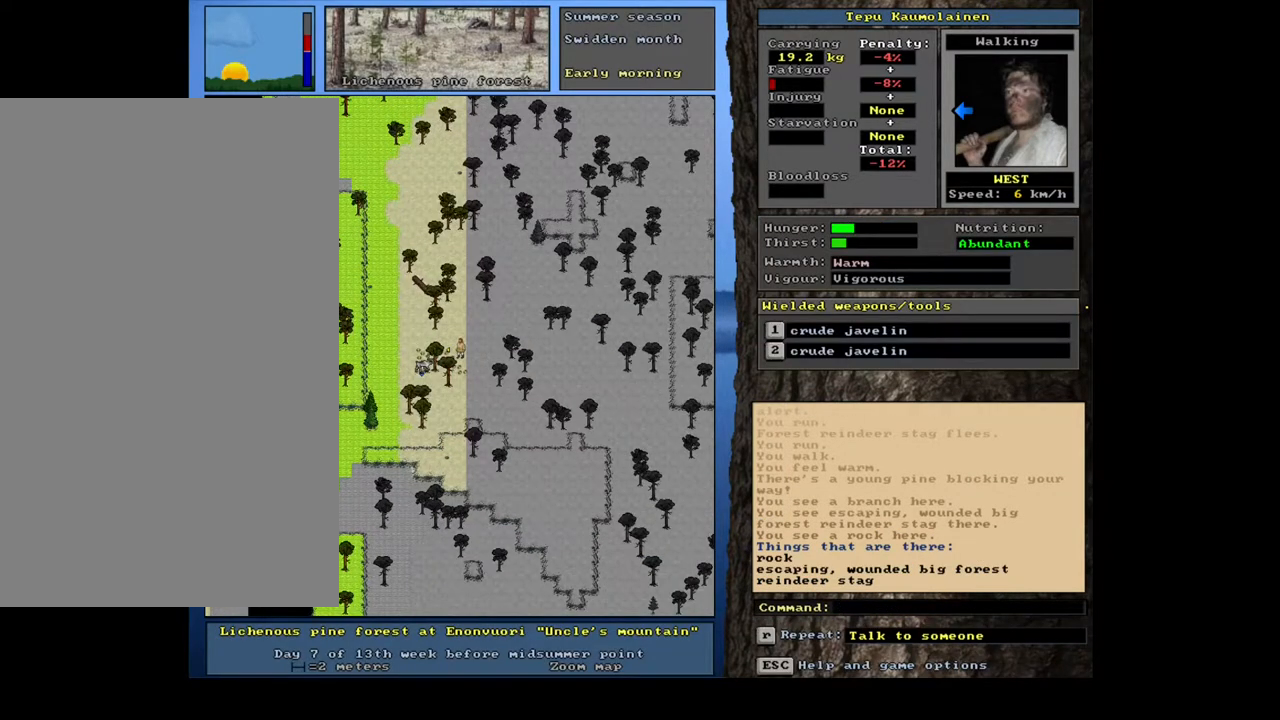
{"keys": ["escape"], "mouse": [], "events": [[233, "ctrl_l", "up"], [450, "escape", "down"]]}
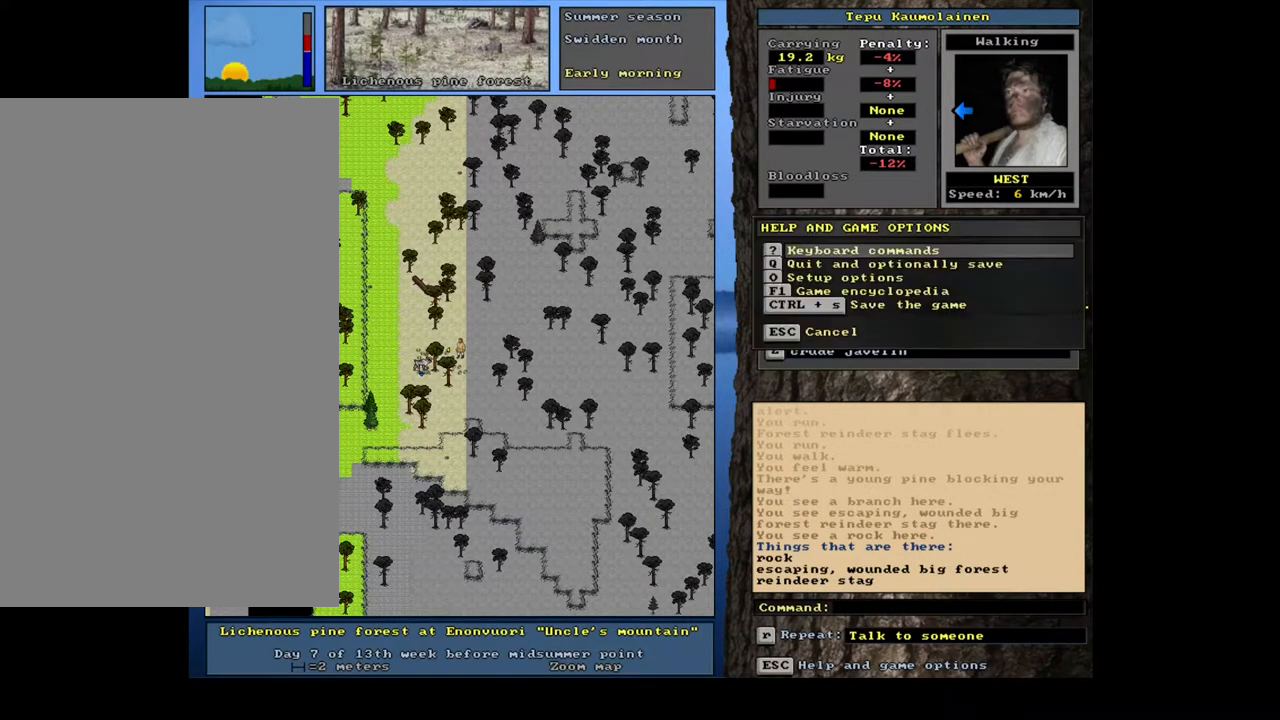
{"keys": ["num4"], "mouse": [], "events": [[50, "escape", "up"], [417, "num4", "down"]]}
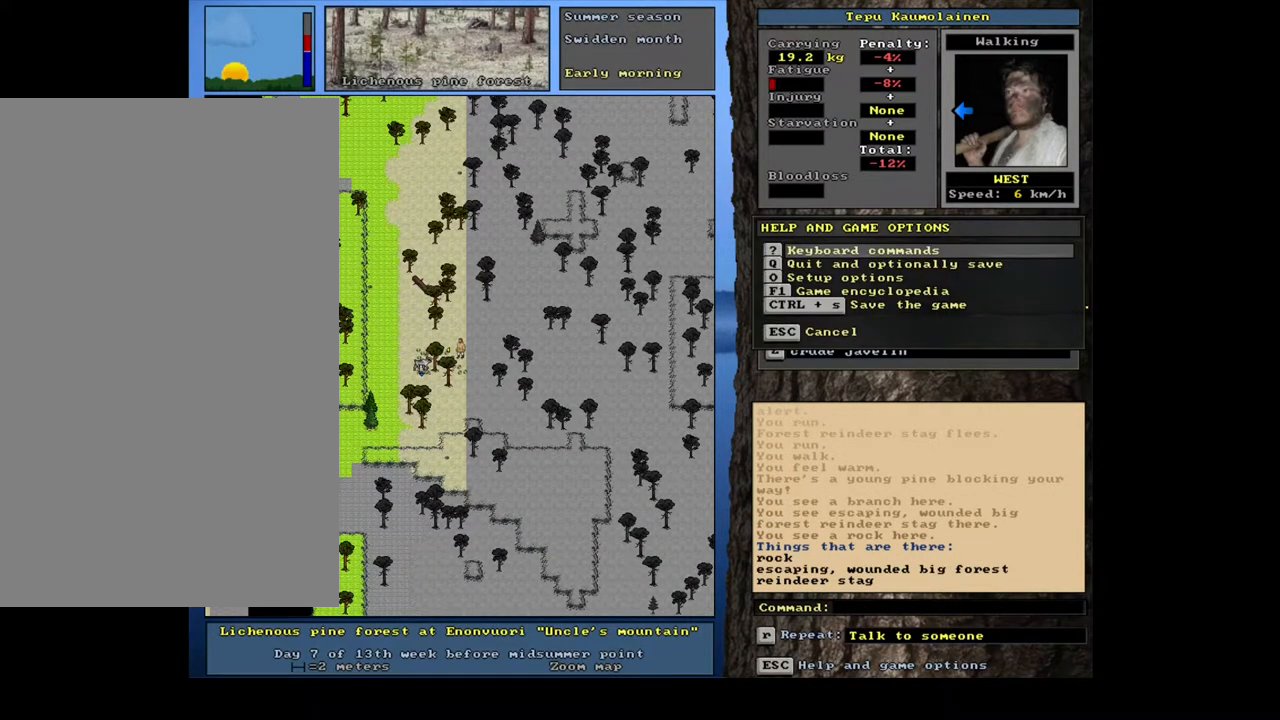
{"keys": [], "mouse": [], "events": [[17, "num4", "up"], [200, ".", "down"], [283, ".", "up"]]}
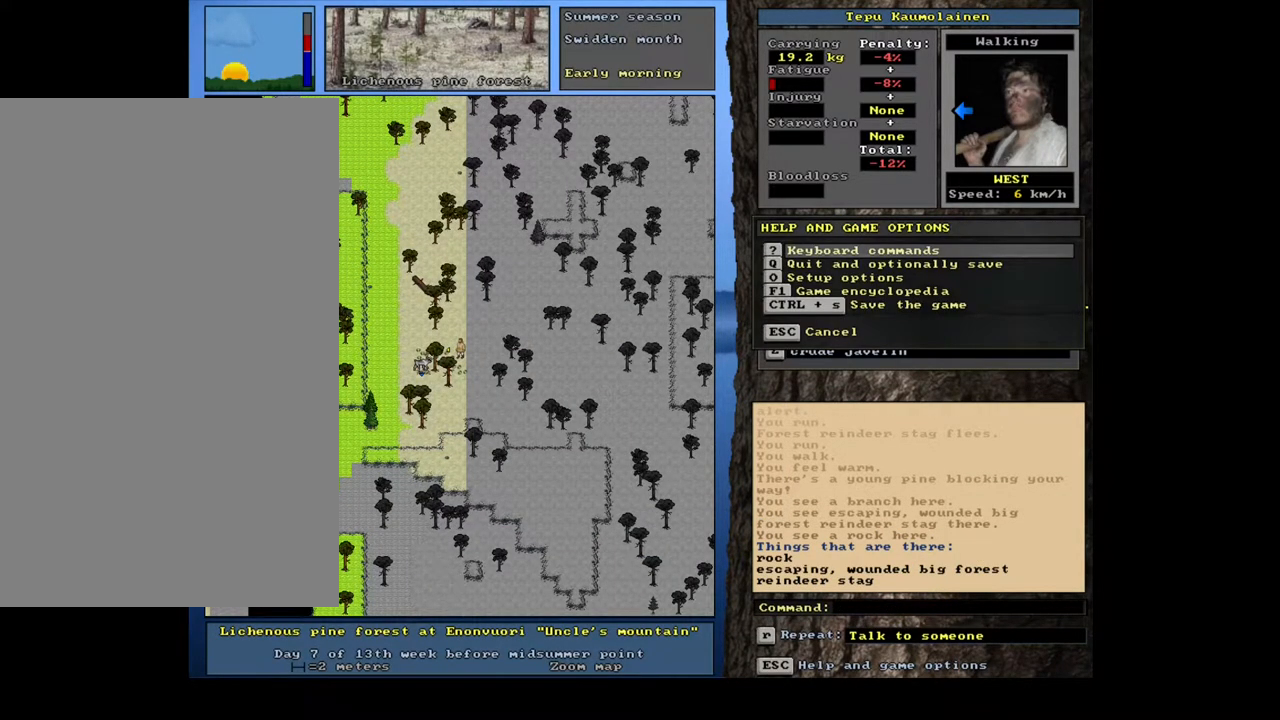
{"keys": ["."], "mouse": [], "events": [[33, "escape", "down"], [100, "num4", "down"], [133, "escape", "up"], [233, "num4", "up"], [500, ".", "down"]]}
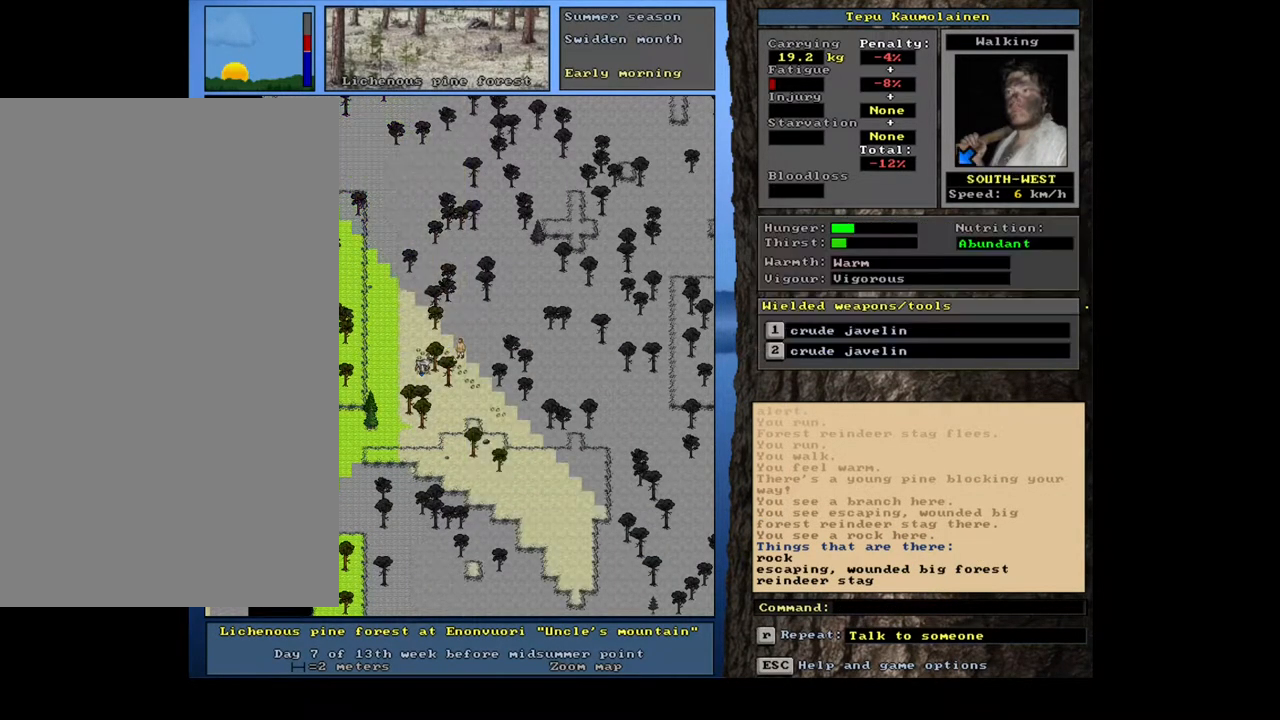
{"keys": [], "mouse": [], "events": [[117, ".", "up"]]}
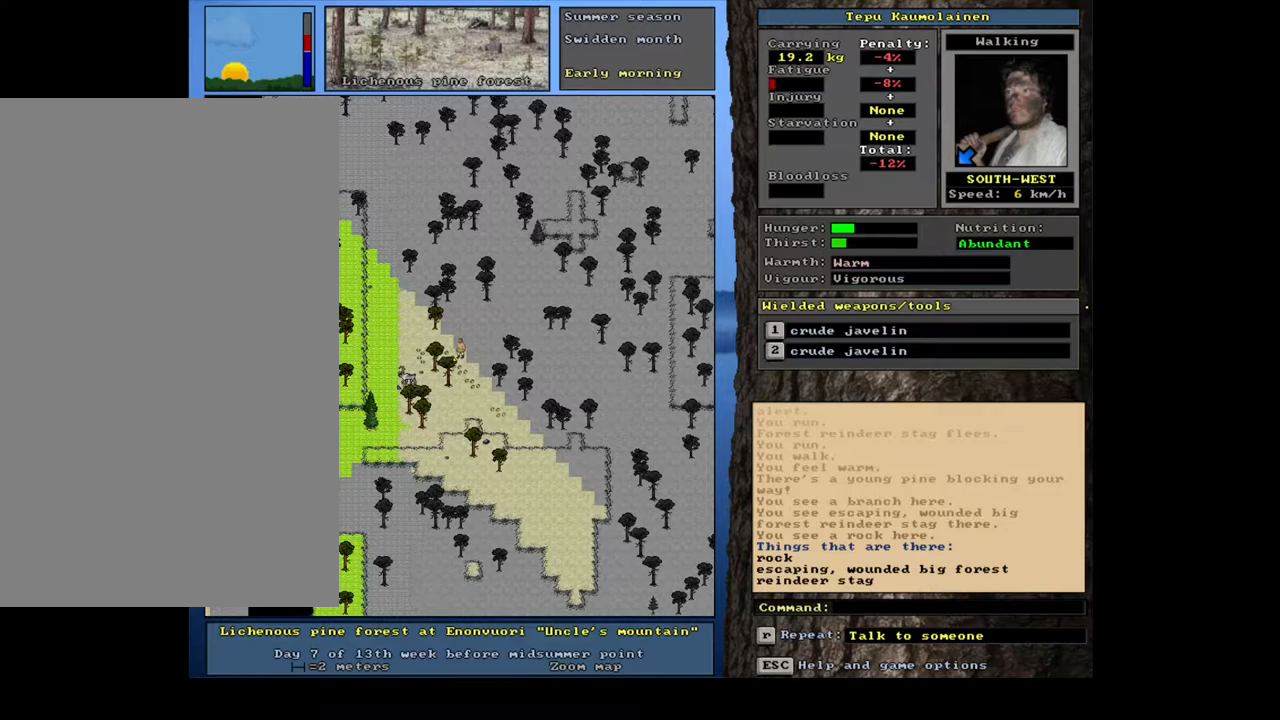
{"keys": ["ctrl_l", "num1"], "mouse": [], "events": [[50, "ctrl_l", "down"], [150, "num4", "down"], [283, "num4", "up"], [383, "num1", "down"]]}
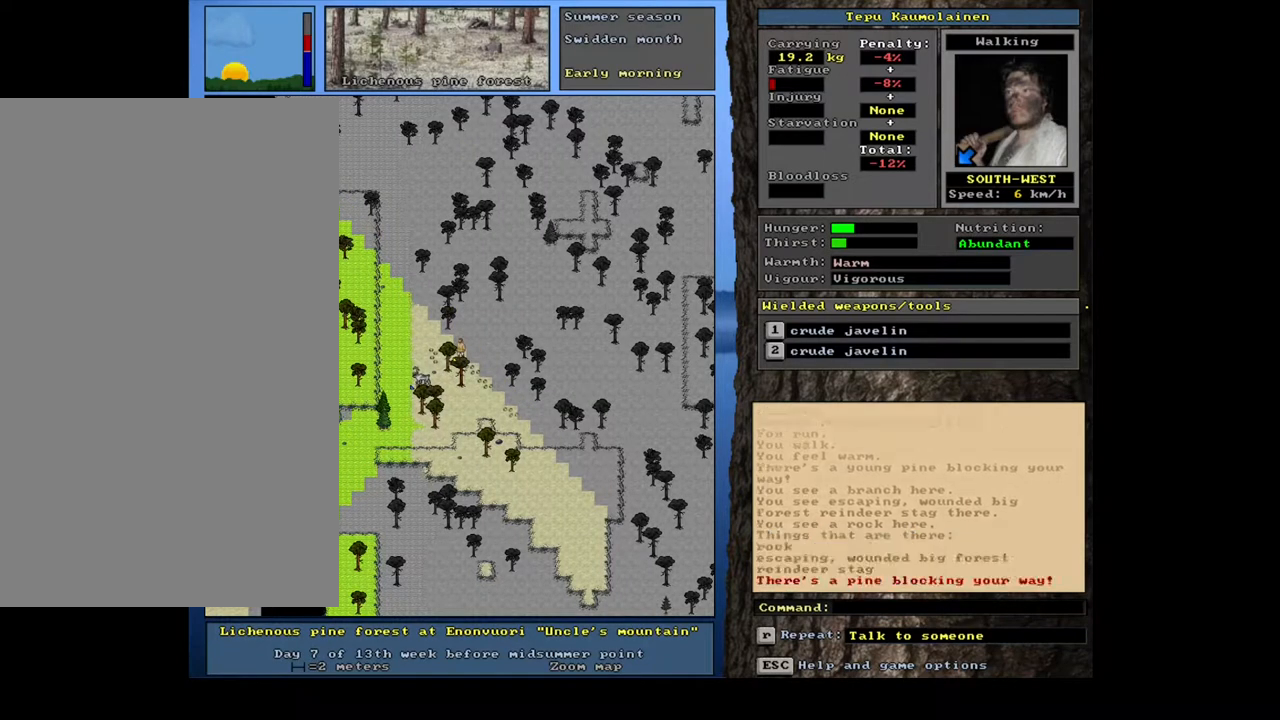
{"keys": ["ctrl_l"], "mouse": [], "events": [[17, "num1", "up"], [333, "num1", "down"], [450, "num1", "up"]]}
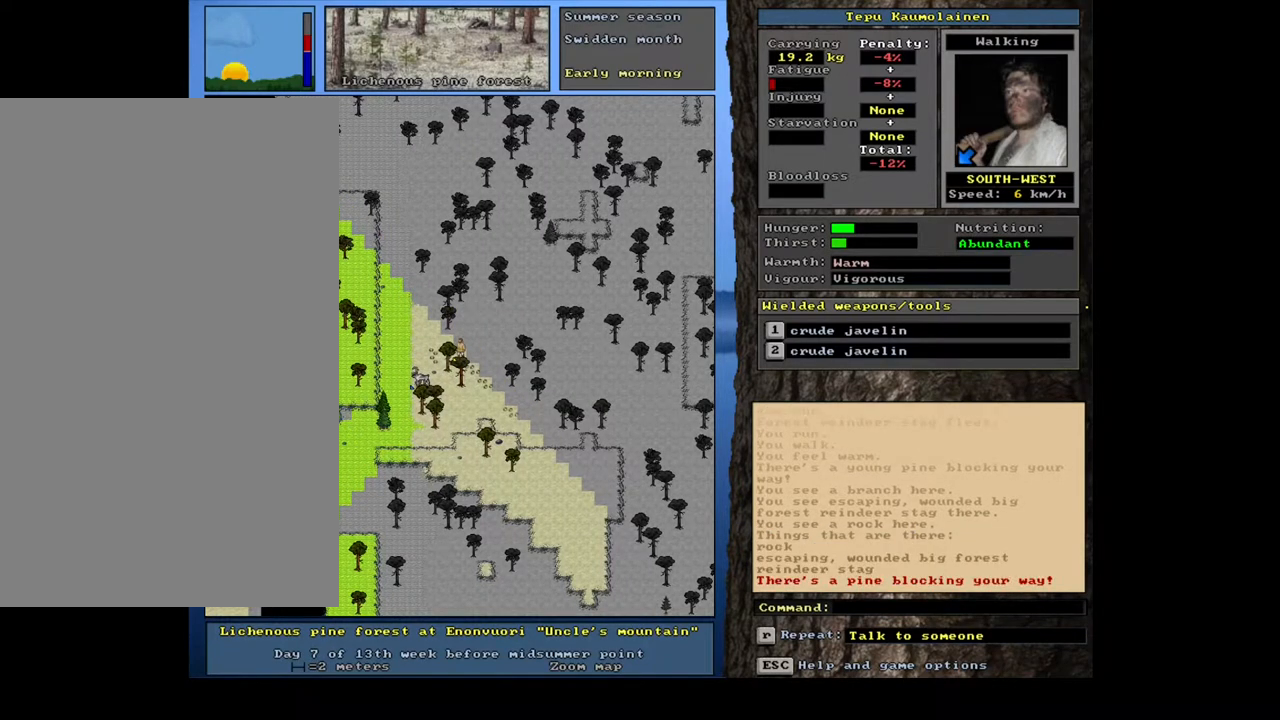
{"keys": ["ctrl_l"], "mouse": [], "events": [[267, "num1", "down"], [400, "num1", "up"]]}
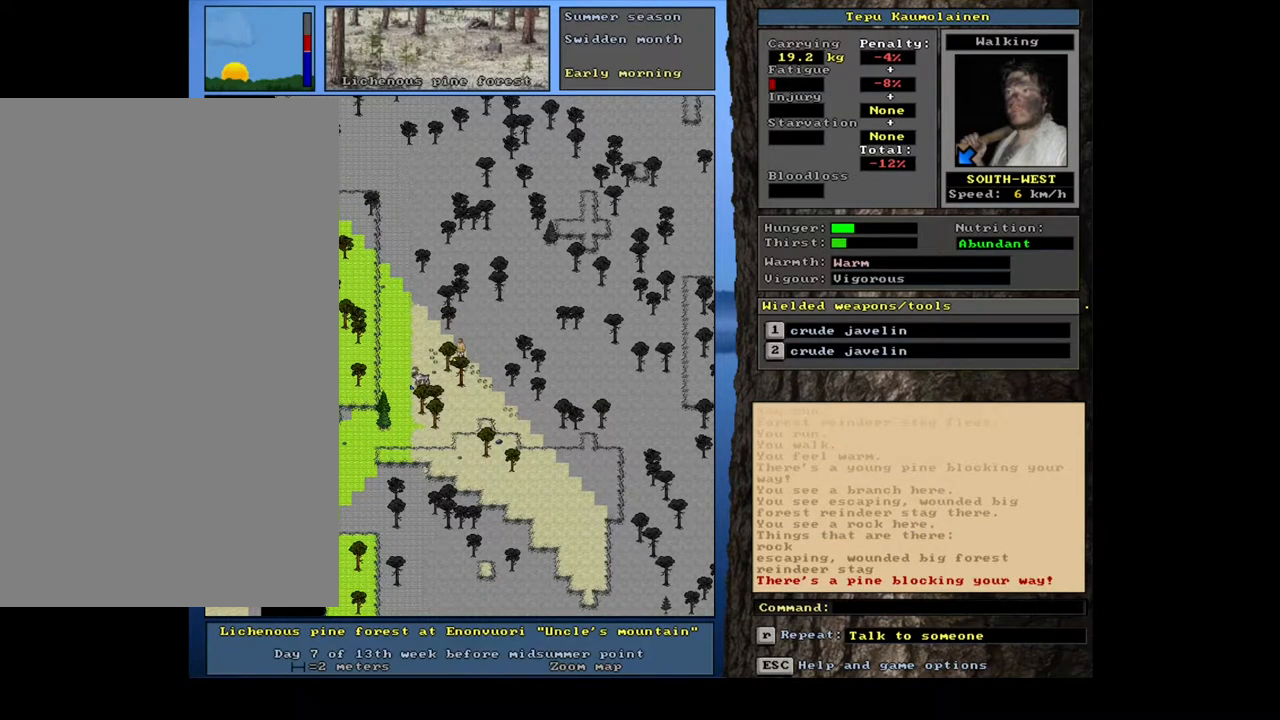
{"keys": ["ctrl_l"], "mouse": [], "events": [[17, "num2", "down"], [117, "num2", "up"]]}